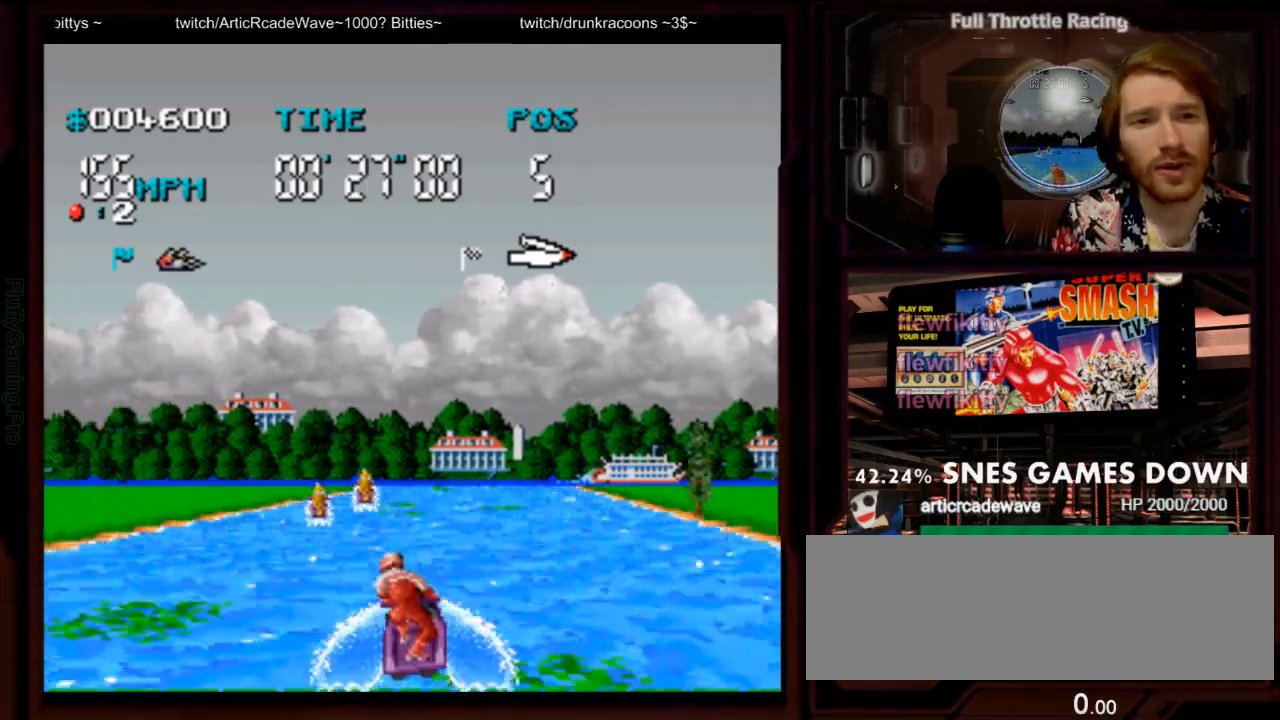
Gameplay with a controller (Nintendo layout); each line is a JSON object with the inputs held at the frame after it (dt_ms = milliseconds from this image to that frame). "events" lists button and stick changes between this image and that frame as [ms after this image, input, new state], when the widget could be followed in between. Not read: L3 R3 SELECT START.
{"dt_ms": 500, "buttons": ["A", "DPAD_LEFT"], "events": [[33, "Y", "down"], [133, "Y", "up"], [217, "DPAD_RIGHT", "up"], [250, "B", "down"], [367, "B", "up"], [417, "A", "up"], [417, "DPAD_LEFT", "down"], [500, "A", "down"]]}
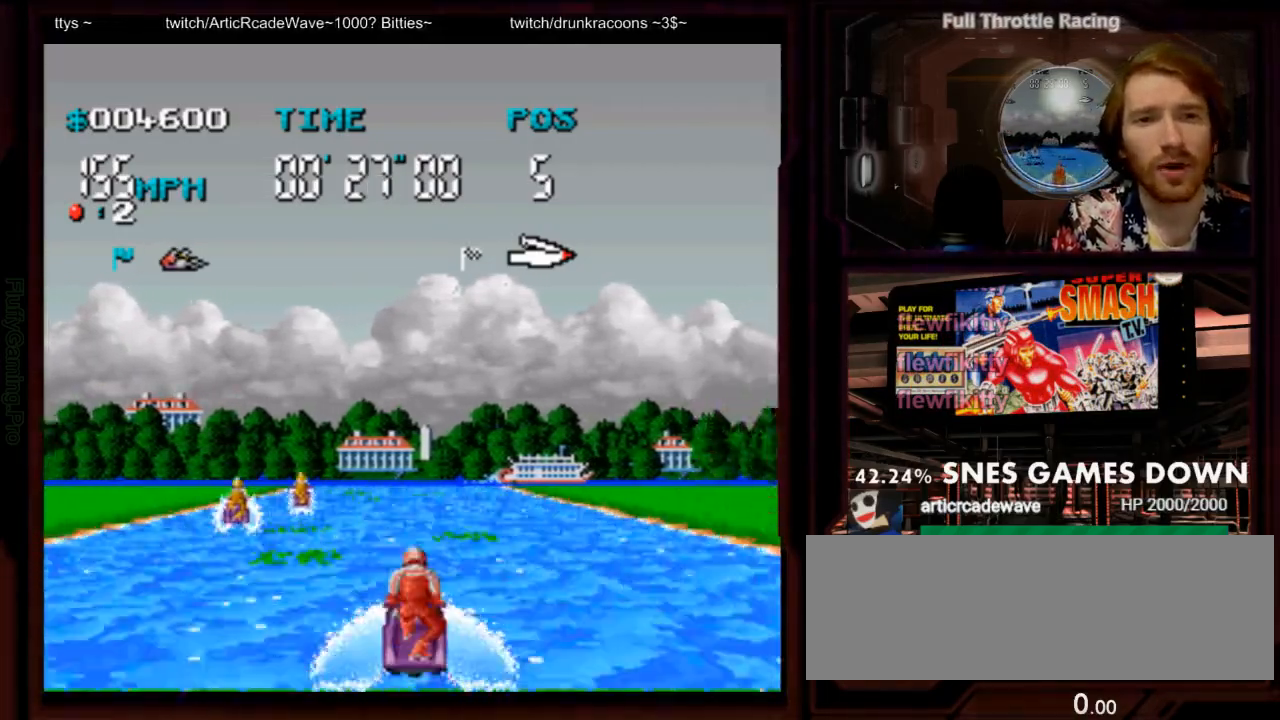
{"dt_ms": 500, "buttons": ["A"], "events": [[150, "DPAD_LEFT", "up"], [367, "DPAD_RIGHT", "down"], [500, "DPAD_RIGHT", "up"]]}
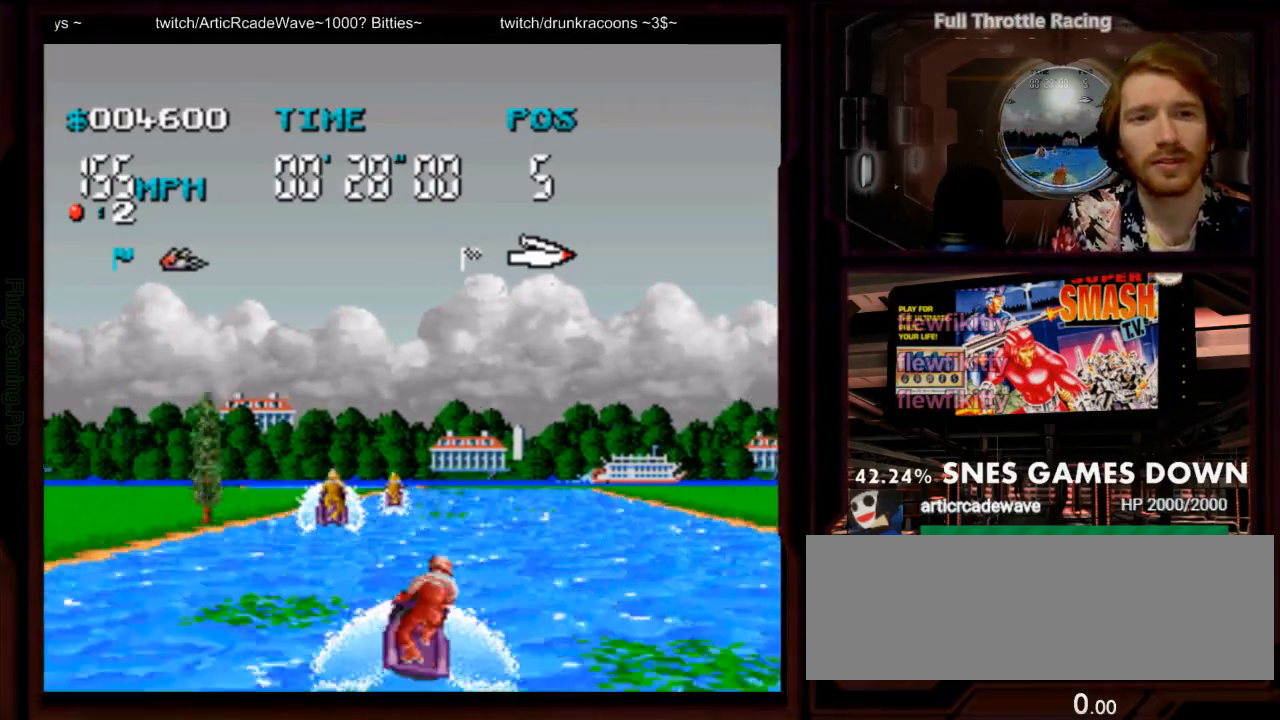
{"dt_ms": 500, "buttons": ["A"], "events": [[283, "DPAD_LEFT", "down"], [450, "DPAD_LEFT", "up"]]}
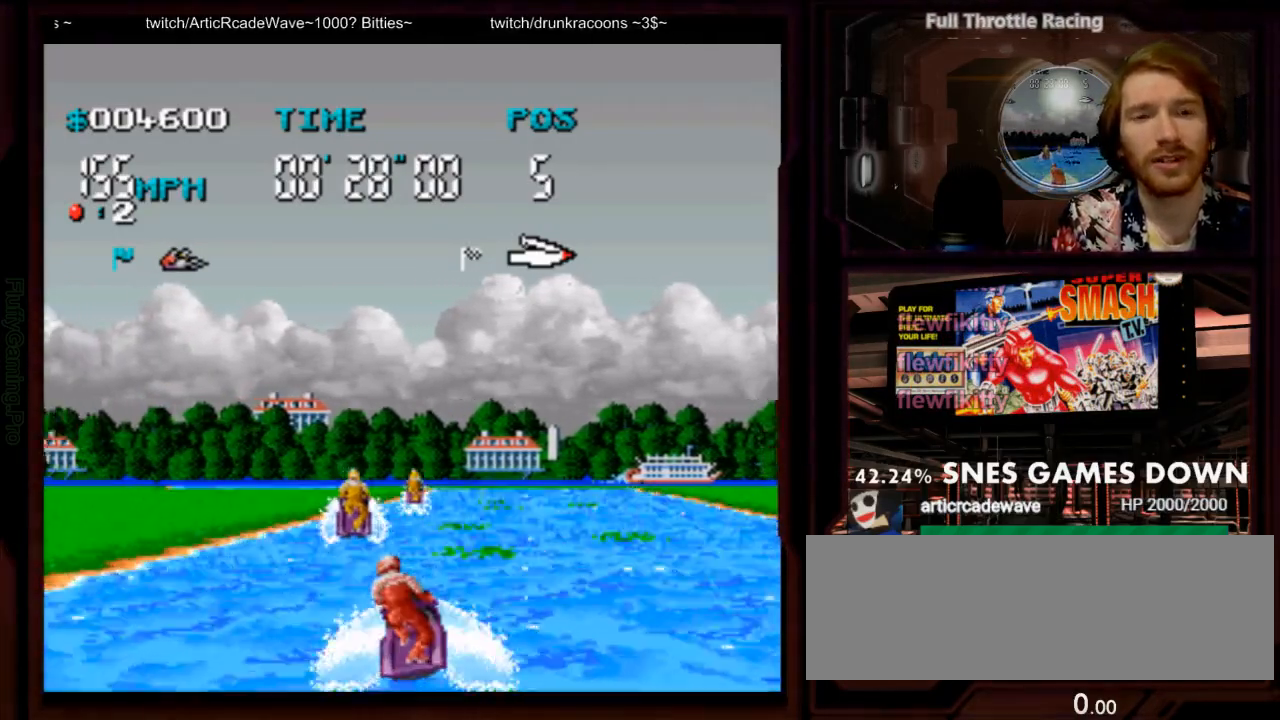
{"dt_ms": 500, "buttons": ["A", "DPAD_RIGHT"], "events": [[483, "DPAD_RIGHT", "down"]]}
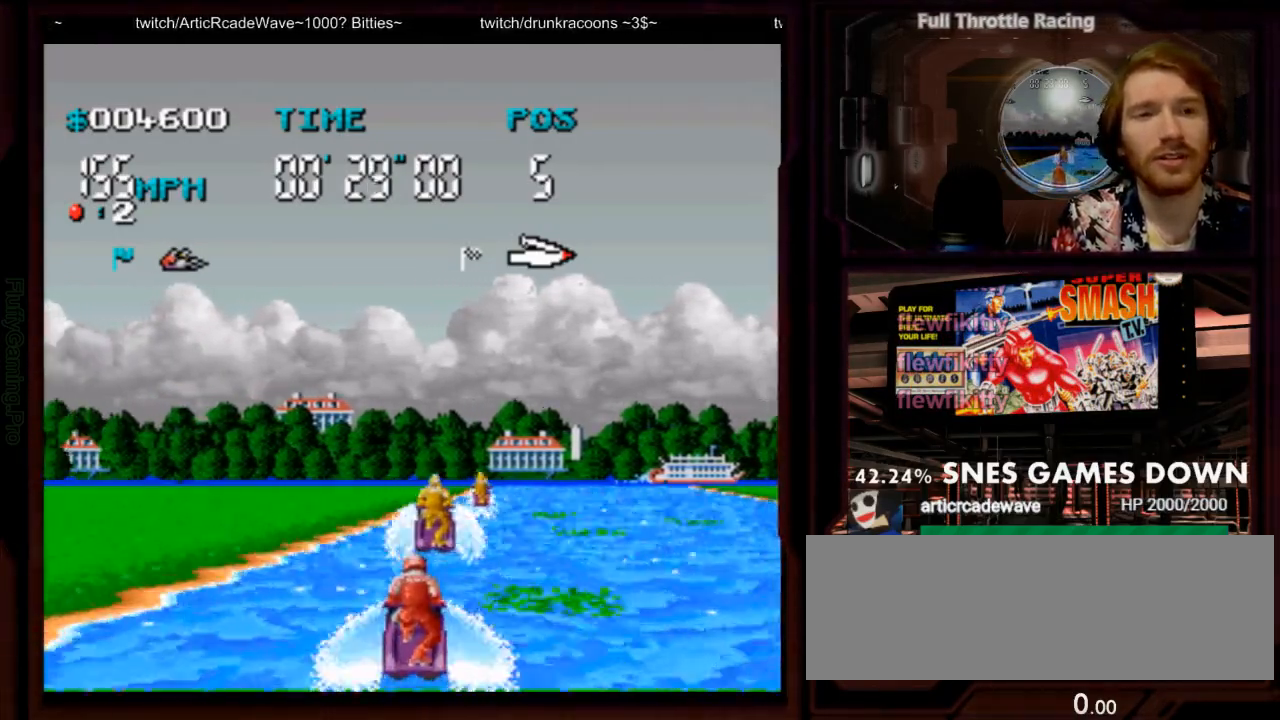
{"dt_ms": 500, "buttons": ["A"], "events": [[217, "DPAD_RIGHT", "up"]]}
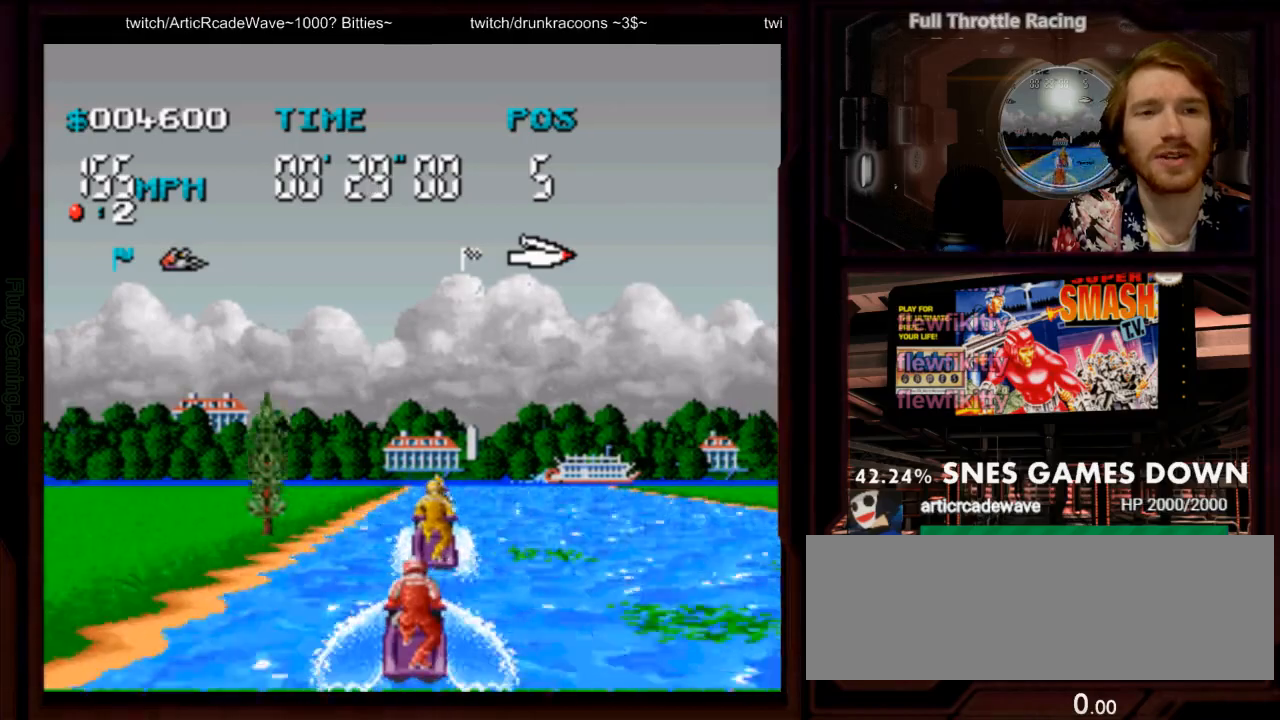
{"dt_ms": 1000, "buttons": ["A", "DPAD_RIGHT"]}
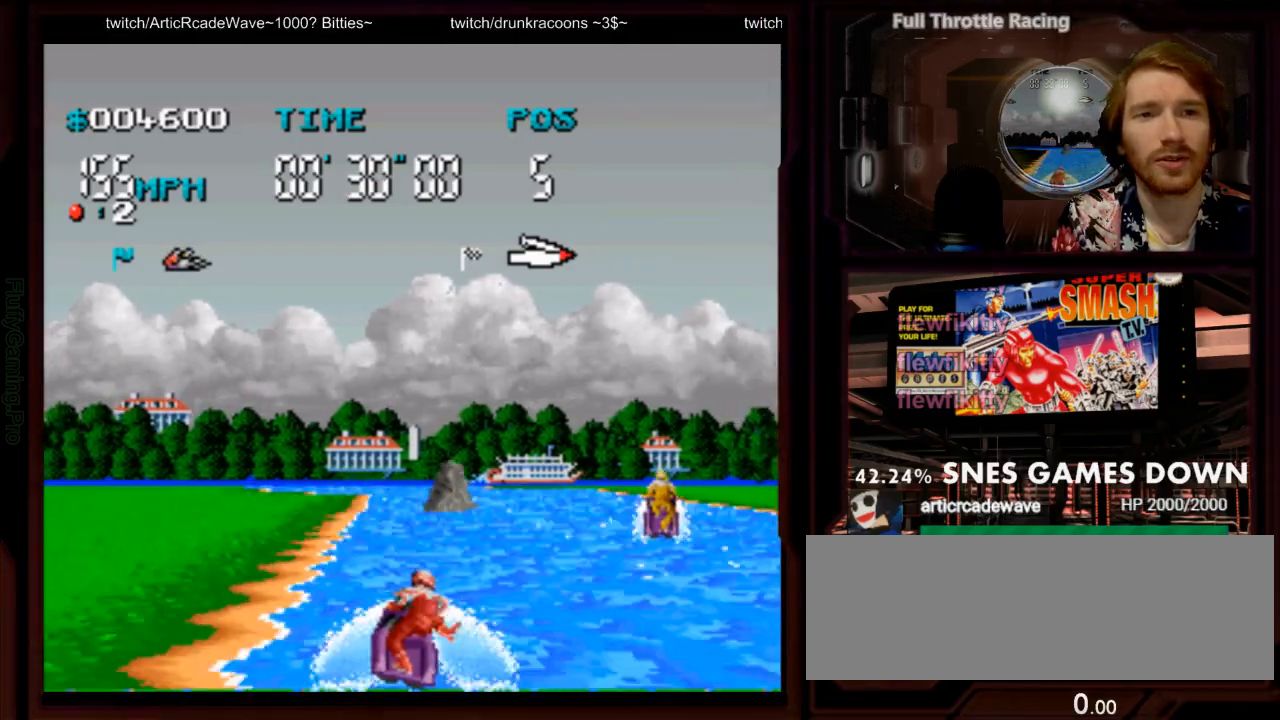
{"dt_ms": 500, "buttons": ["A"], "events": [[50, "DPAD_RIGHT", "up"], [250, "DPAD_LEFT", "down"], [500, "DPAD_LEFT", "up"]]}
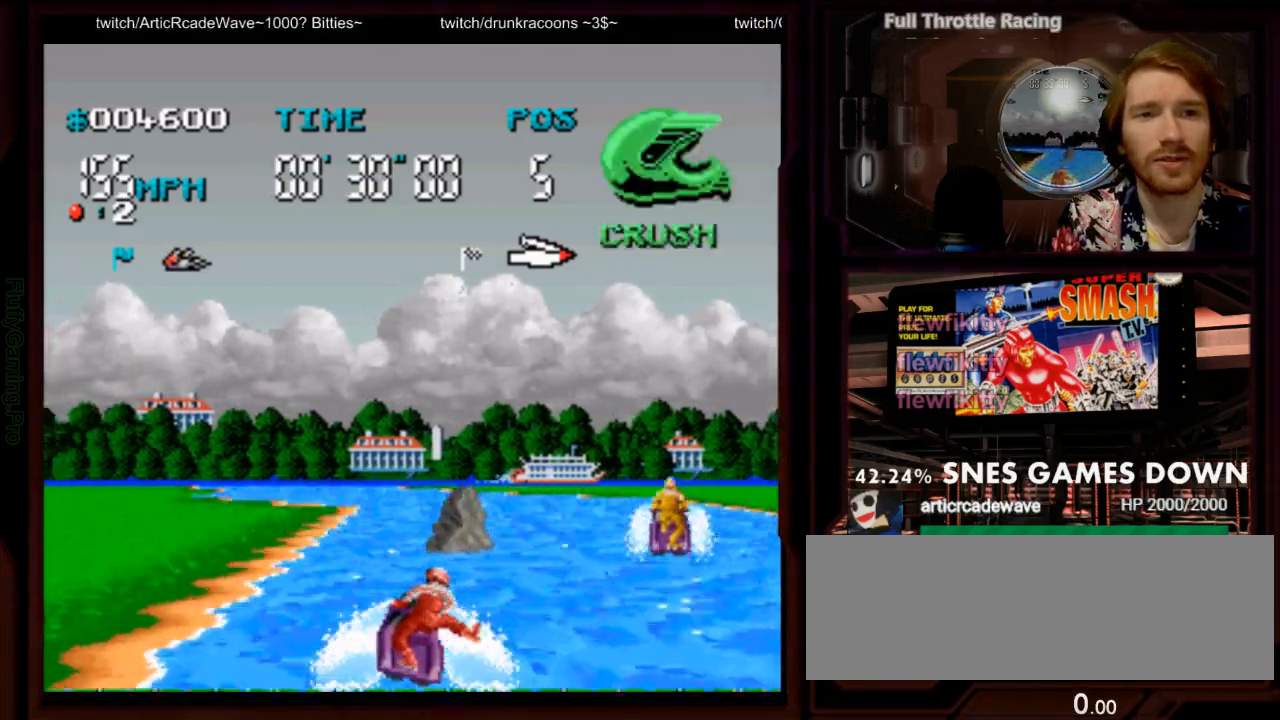
{"dt_ms": 500, "buttons": ["A", "B"], "events": [[133, "DPAD_RIGHT", "down"], [467, "B", "down"], [483, "DPAD_RIGHT", "up"]]}
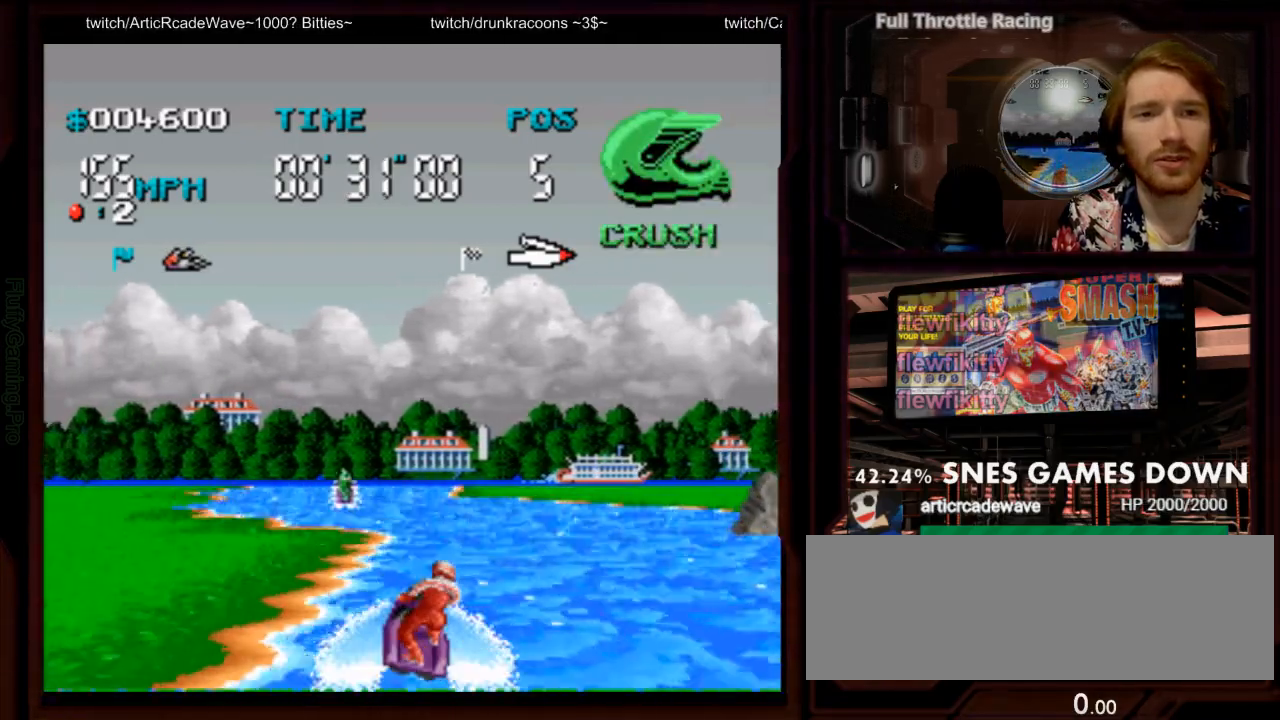
{"dt_ms": 500, "buttons": ["A"], "events": [[83, "B", "up"], [300, "DPAD_LEFT", "down"], [433, "DPAD_LEFT", "up"]]}
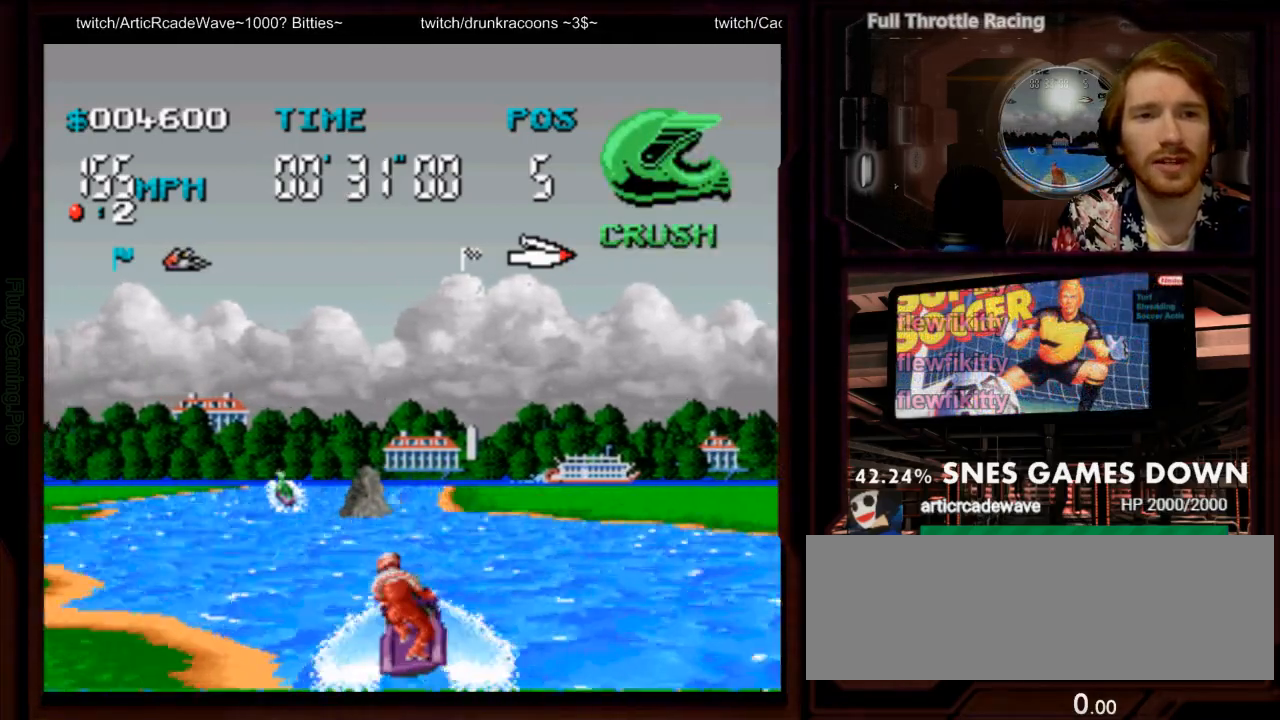
{"dt_ms": 500, "buttons": ["A", "DPAD_LEFT"], "events": [[133, "DPAD_RIGHT", "down"], [283, "DPAD_RIGHT", "up"], [483, "DPAD_LEFT", "down"]]}
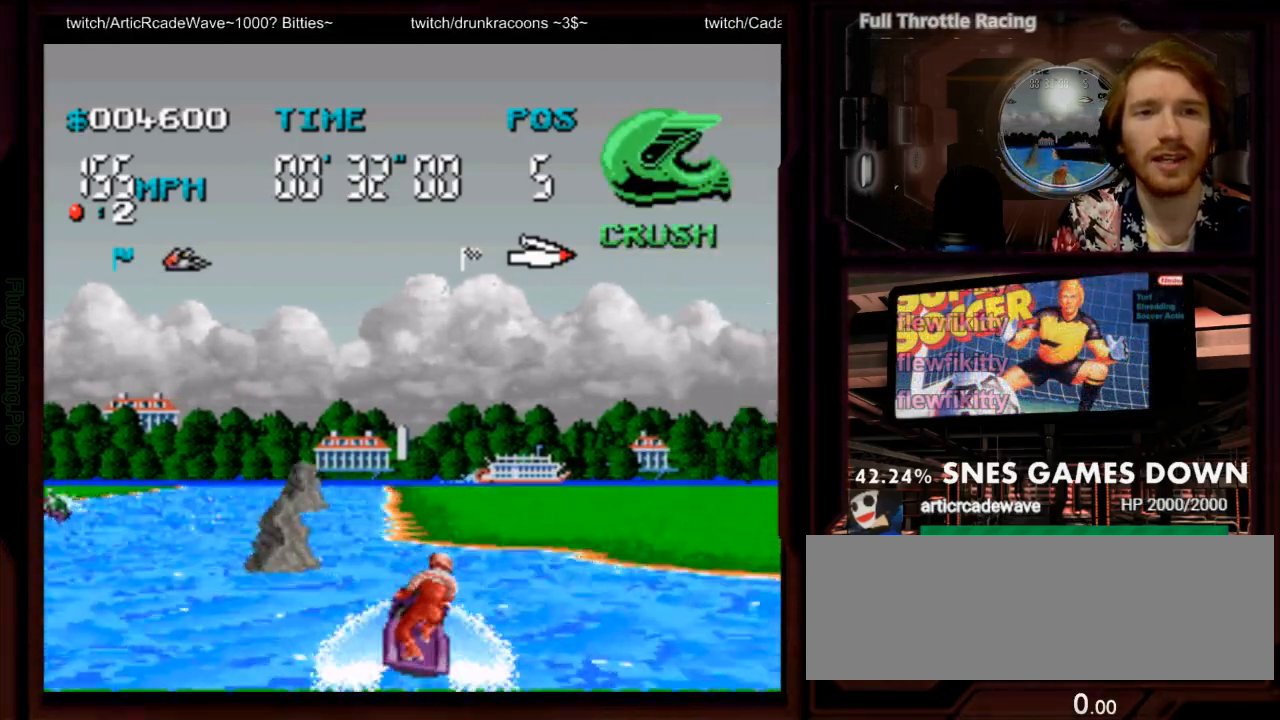
{"dt_ms": 500, "buttons": ["A", "DPAD_RIGHT"], "events": [[233, "DPAD_LEFT", "up"], [367, "DPAD_RIGHT", "down"]]}